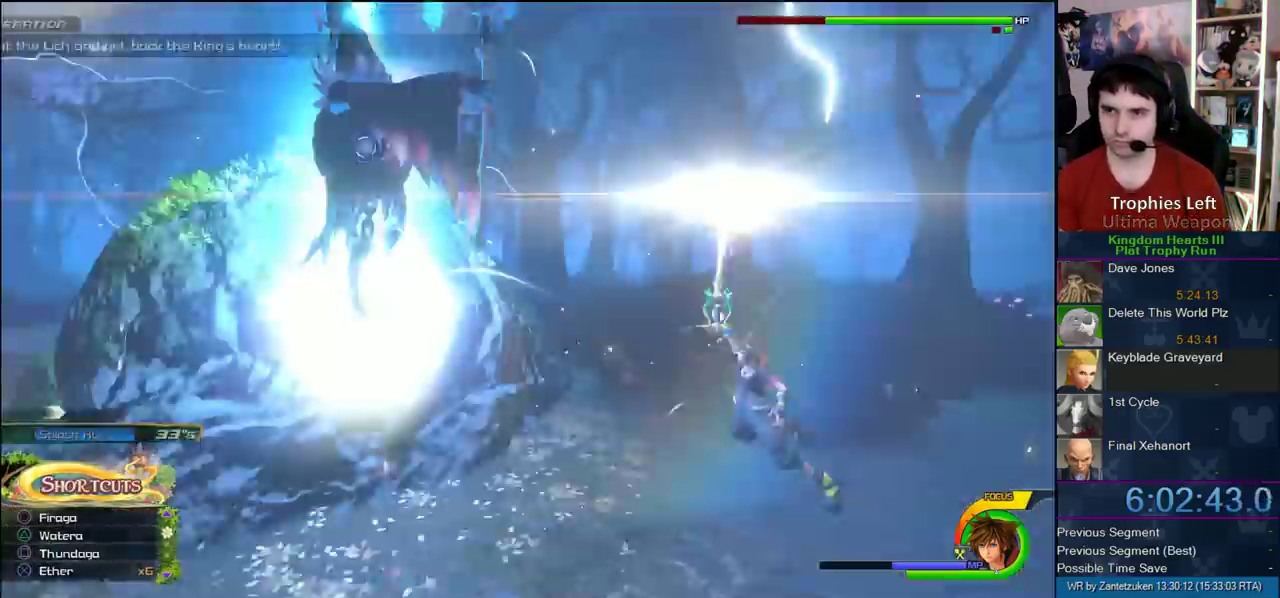
Gameplay with a controller (PlayStation layout); each line is a JSON object with the inputs held at the frame after it. "events" lists button and stick changes between this image and that frame as [ms after this image, input, new state], when the widget could be followed in between.
{"buttons": ["SQUARE", "L1"], "left_stick": "down-left", "right_stick": "center", "events": [[33, "SQUARE", "down"], [50, "left_stick", "left"], [117, "SQUARE", "up"], [150, "left_stick", "down-right"], [183, "SQUARE", "down"], [217, "left_stick", "down"], [283, "SQUARE", "up"], [283, "left_stick", "down-left"], [350, "SQUARE", "down"], [433, "SQUARE", "up"], [483, "SQUARE", "down"]]}
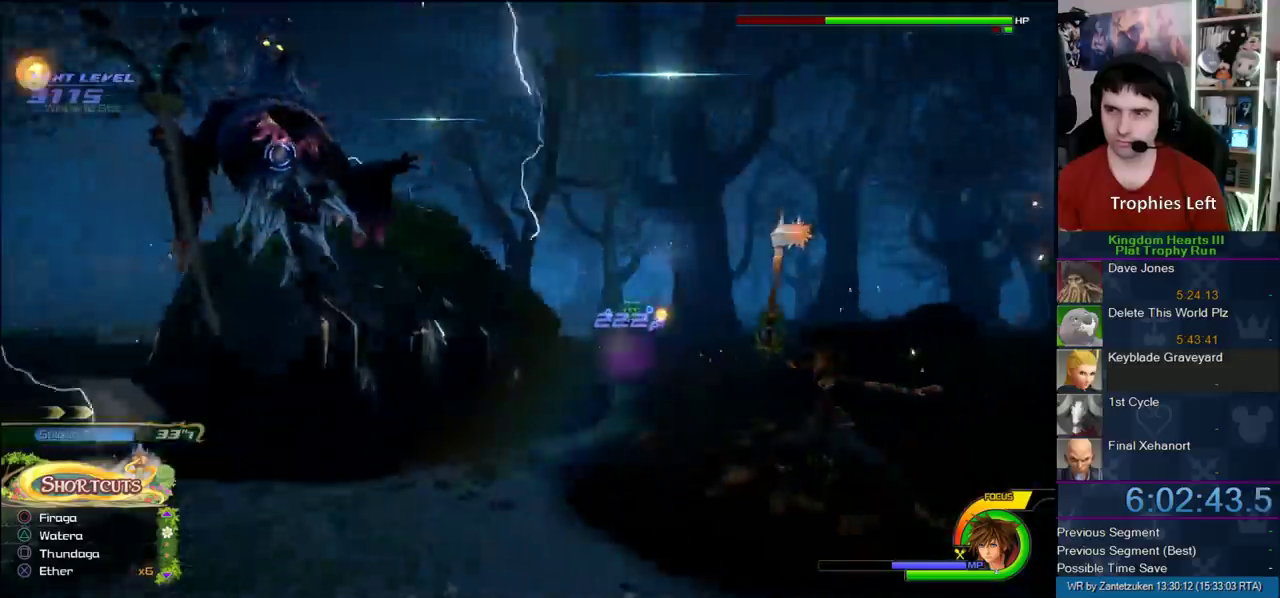
{"buttons": ["L1"], "left_stick": "left", "right_stick": "center", "events": [[83, "SQUARE", "up"], [117, "SQUARE", "down"], [217, "left_stick", "left"], [250, "SQUARE", "up"], [350, "SQUARE", "down"], [467, "SQUARE", "up"]]}
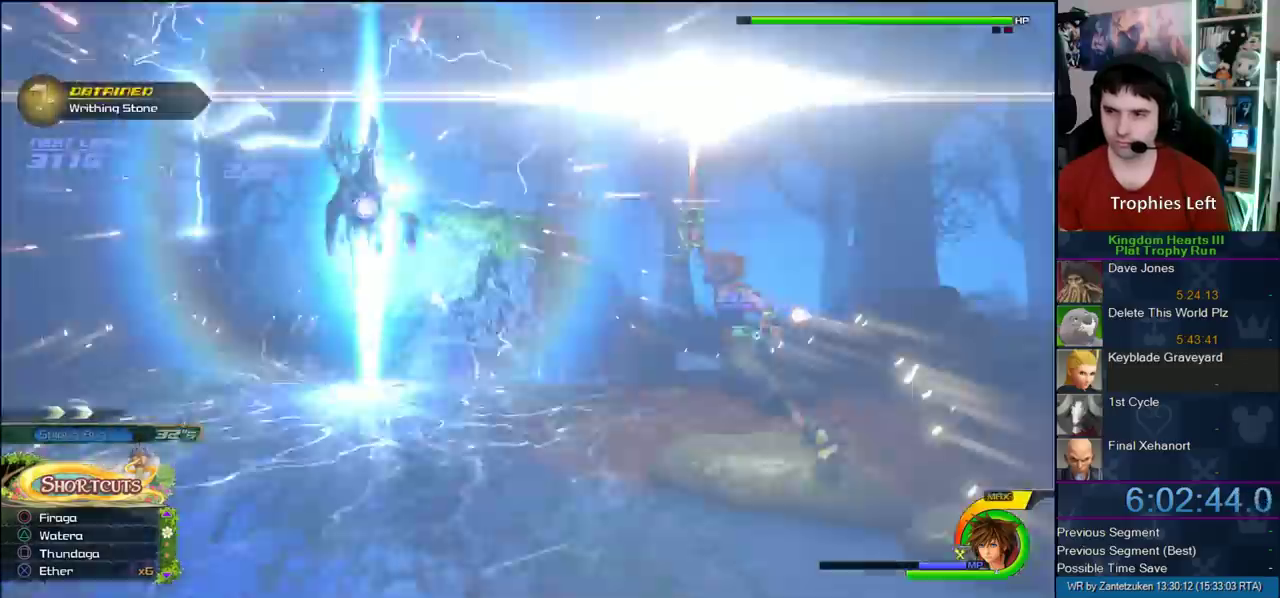
{"buttons": ["SQUARE", "L1"], "left_stick": "up-left", "right_stick": "center", "events": [[17, "SQUARE", "down"], [100, "left_stick", "up-left"], [133, "SQUARE", "up"], [200, "SQUARE", "down"], [300, "SQUARE", "up"], [350, "SQUARE", "down"], [417, "SQUARE", "up"], [500, "SQUARE", "down"]]}
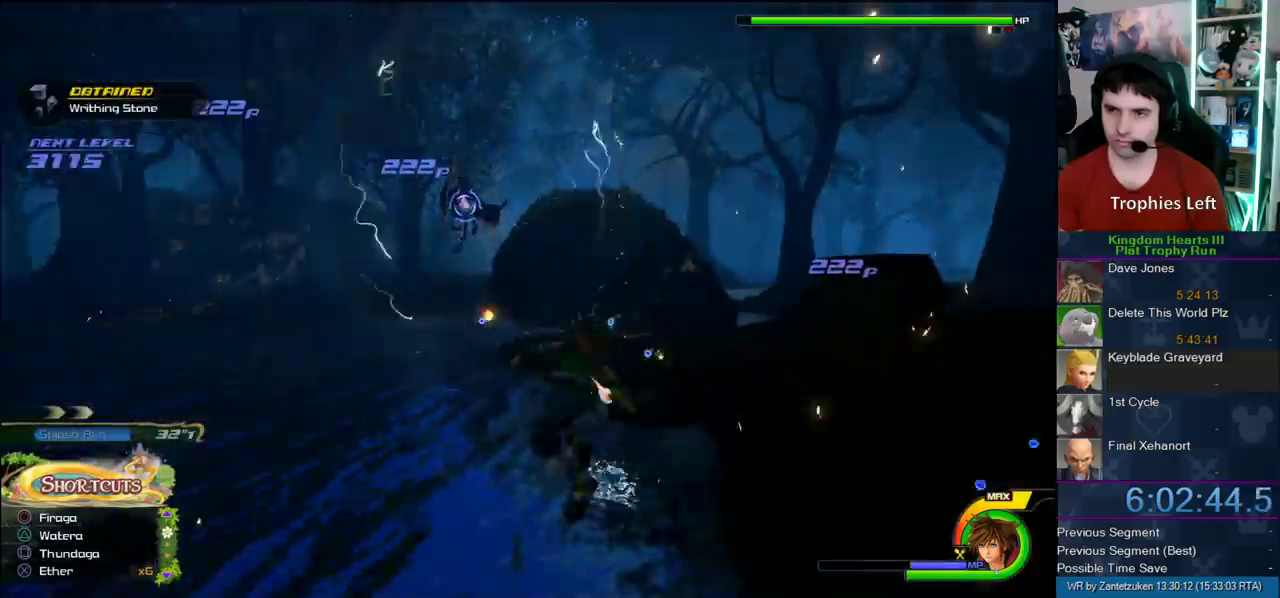
{"buttons": ["L1"], "left_stick": "up-left", "right_stick": "center", "events": [[133, "SQUARE", "up"], [233, "SQUARE", "down"], [483, "SQUARE", "up"]]}
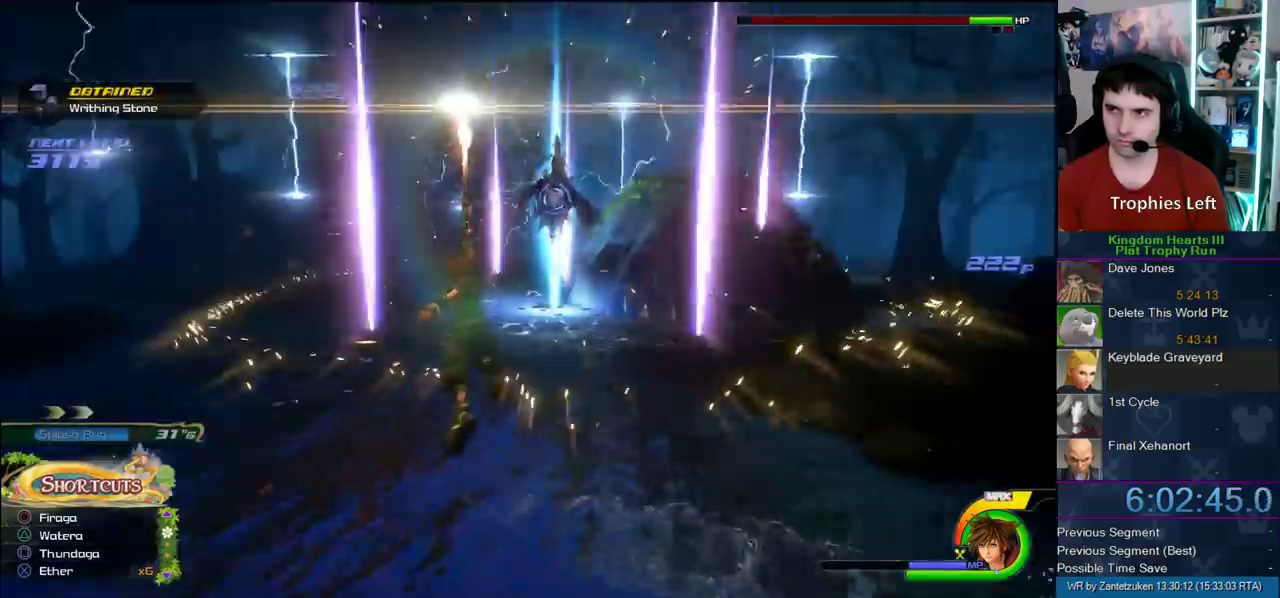
{"buttons": ["L1"], "left_stick": "up-left", "right_stick": "center", "events": [[33, "SQUARE", "down"], [133, "SQUARE", "up"], [200, "SQUARE", "down"], [267, "SQUARE", "up"]]}
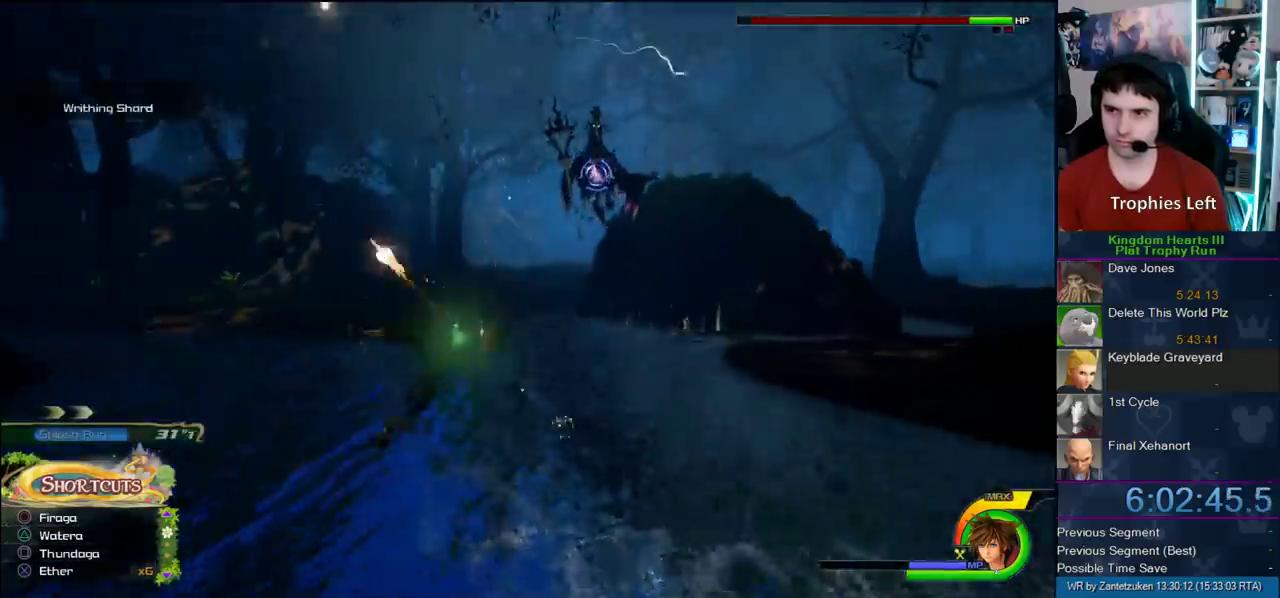
{"buttons": [], "left_stick": "center", "right_stick": "center", "events": [[217, "L1", "up"], [500, "left_stick", "center"]]}
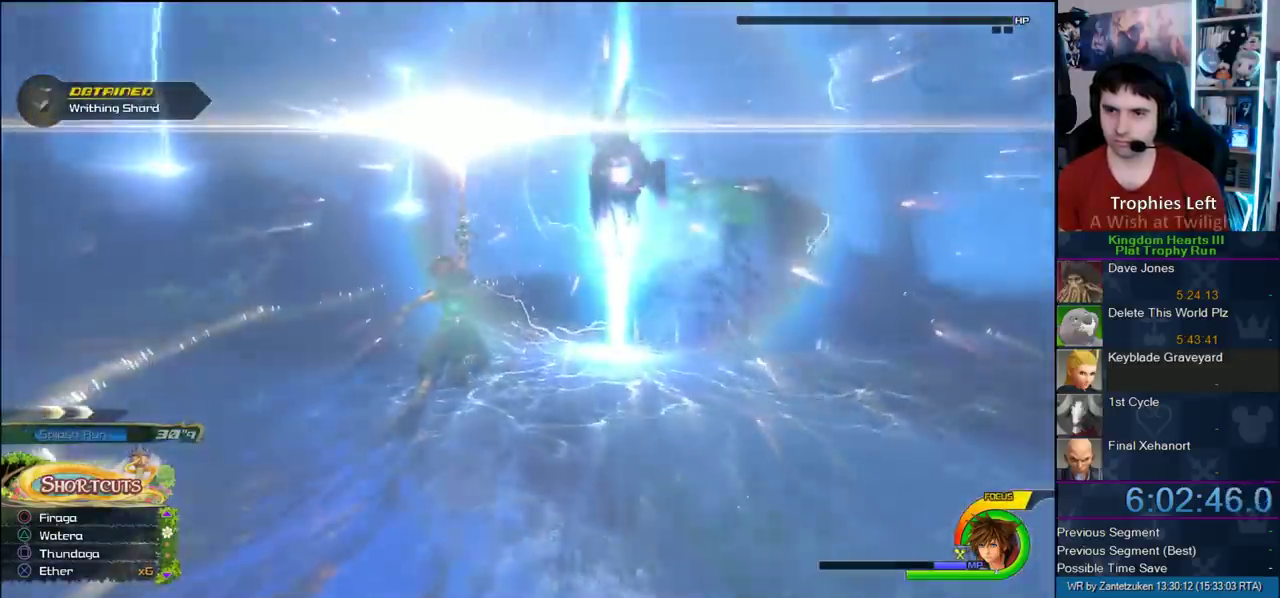
{"buttons": [], "left_stick": "center", "right_stick": "center", "events": []}
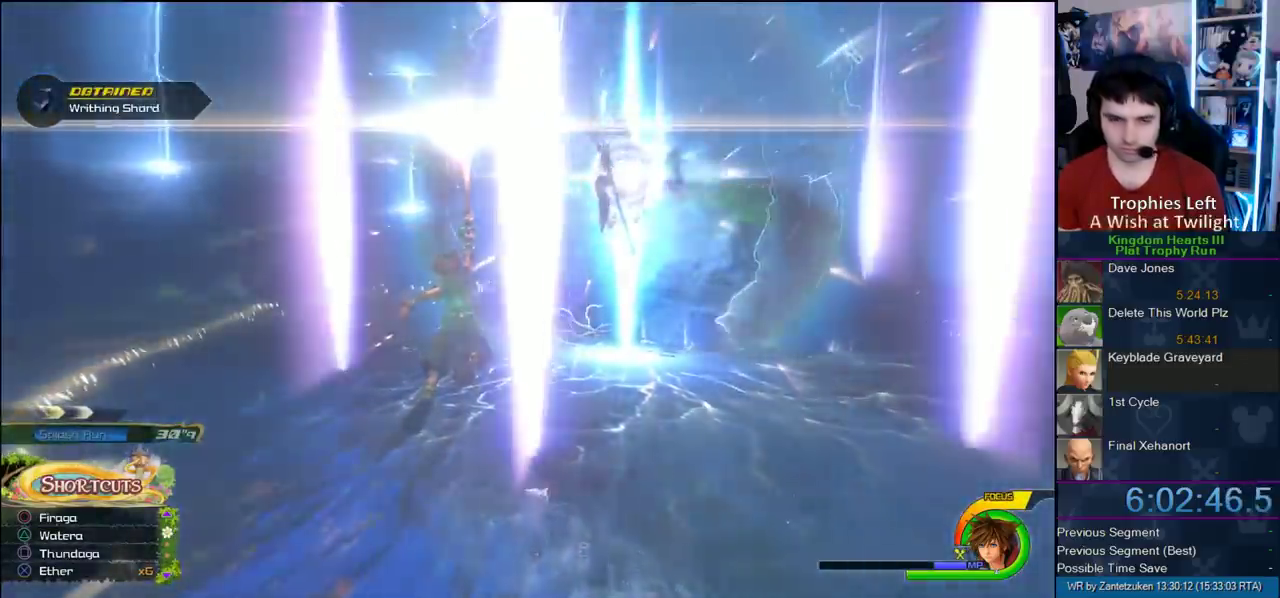
{"buttons": [], "left_stick": "center", "right_stick": "center", "events": []}
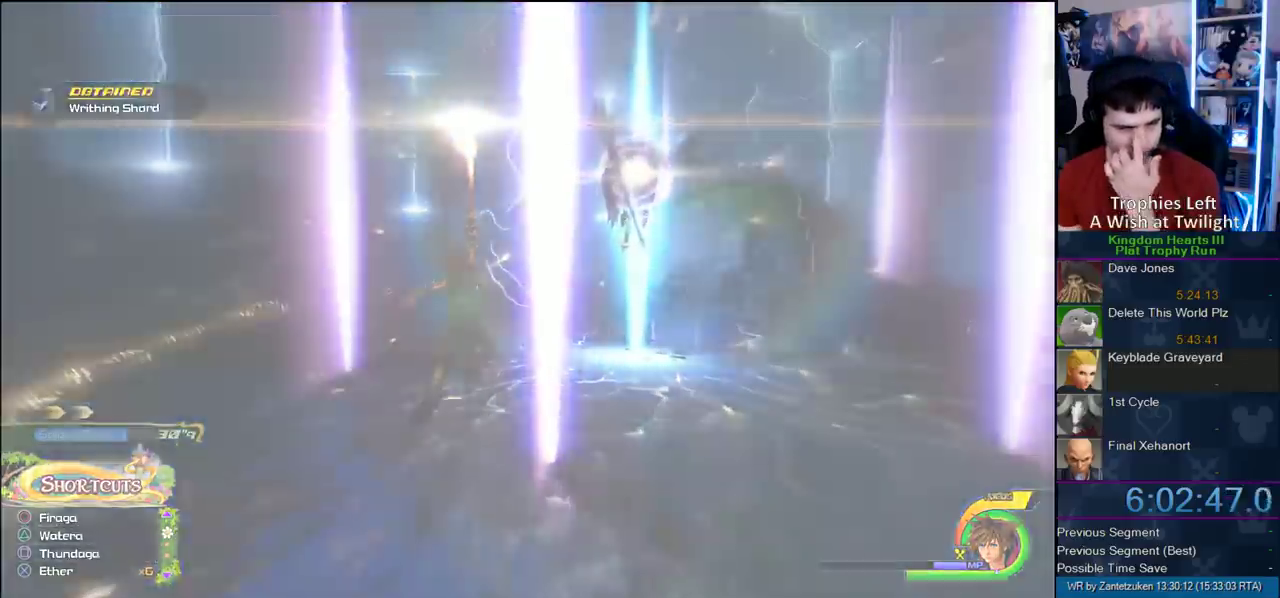
{"buttons": [], "left_stick": "center", "right_stick": "center", "events": []}
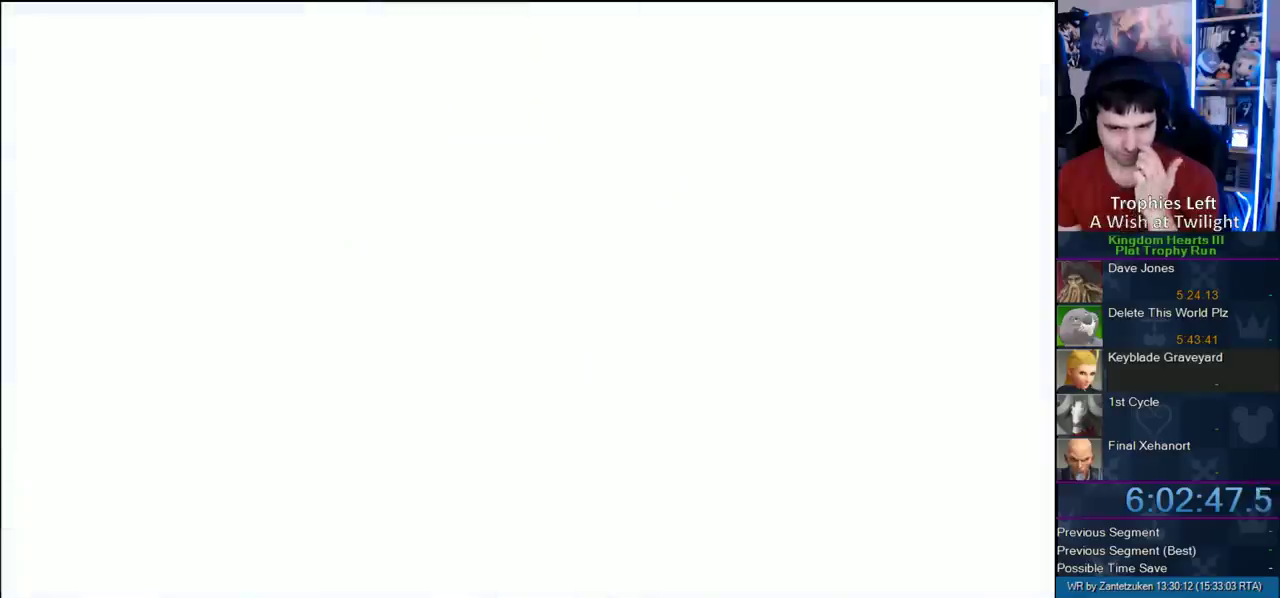
{"buttons": [], "left_stick": "center", "right_stick": "center", "events": []}
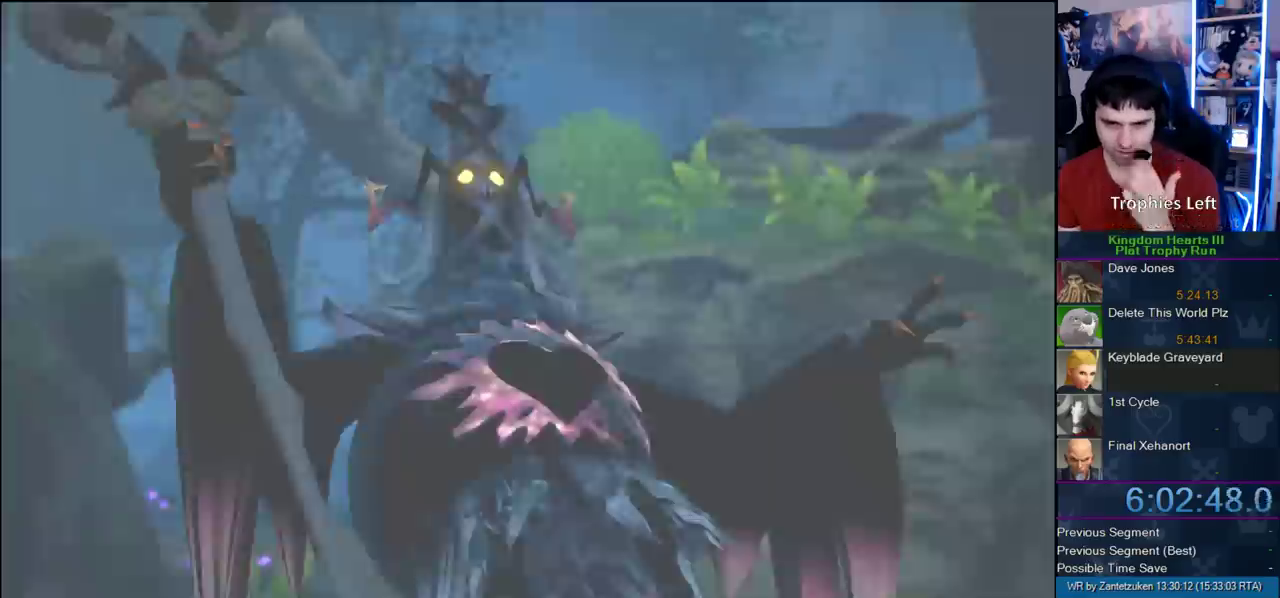
{"buttons": [], "left_stick": "center", "right_stick": "center", "events": []}
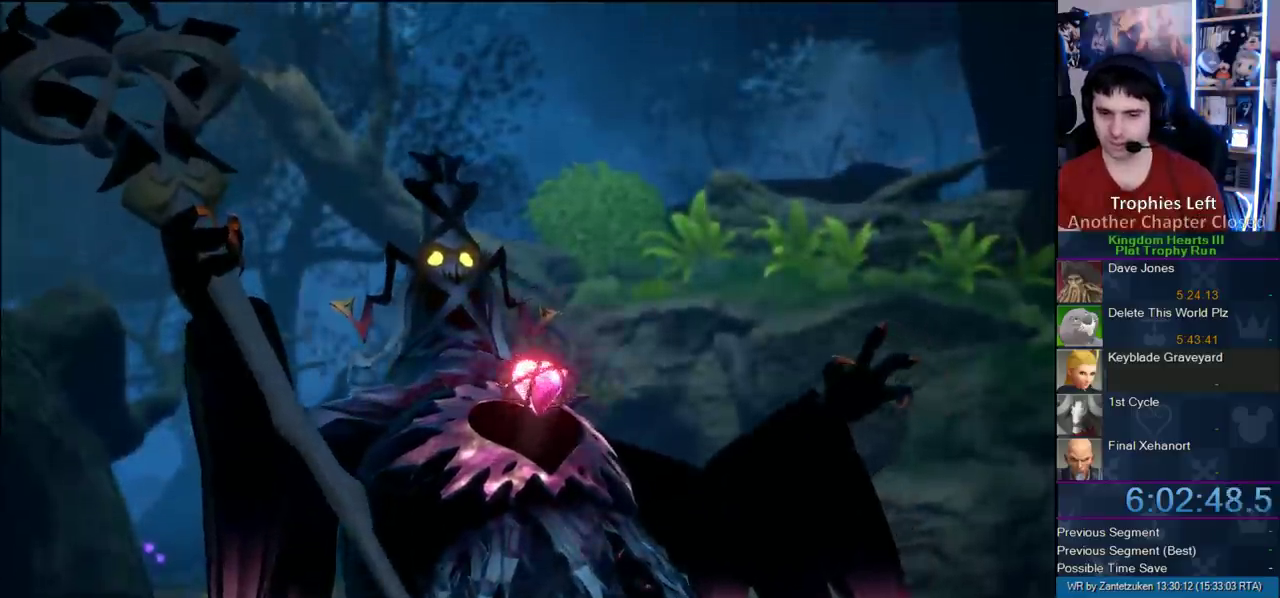
{"buttons": [], "left_stick": "center", "right_stick": "center", "events": [[50, "START", "down"], [200, "START", "up"], [267, "CIRCLE", "down"], [267, "DPAD_DOWN", "down"], [400, "DPAD_DOWN", "up"], [417, "CIRCLE", "up"]]}
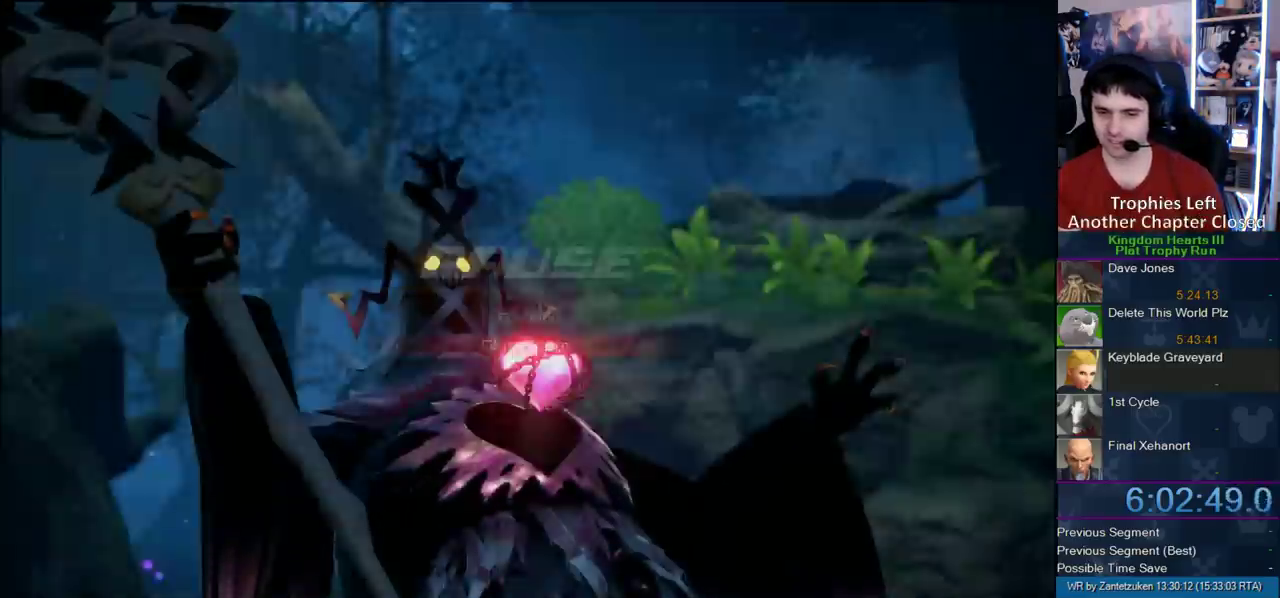
{"buttons": [], "left_stick": "center", "right_stick": "center", "events": []}
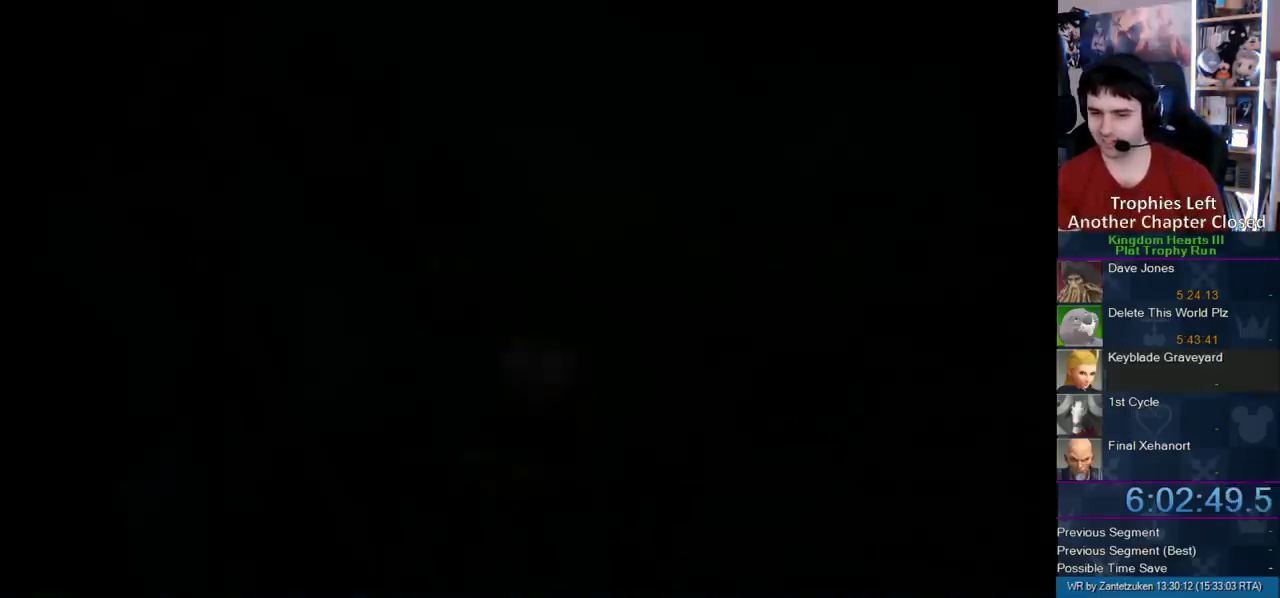
{"buttons": [], "left_stick": "center", "right_stick": "center", "events": []}
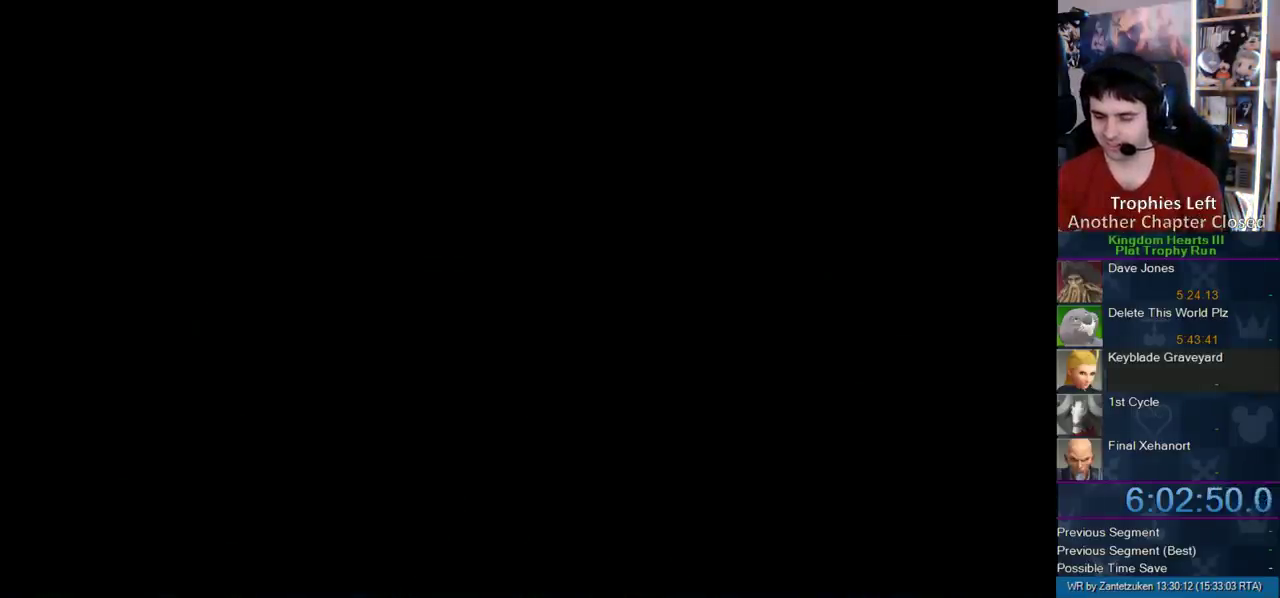
{"buttons": [], "left_stick": "center", "right_stick": "center", "events": []}
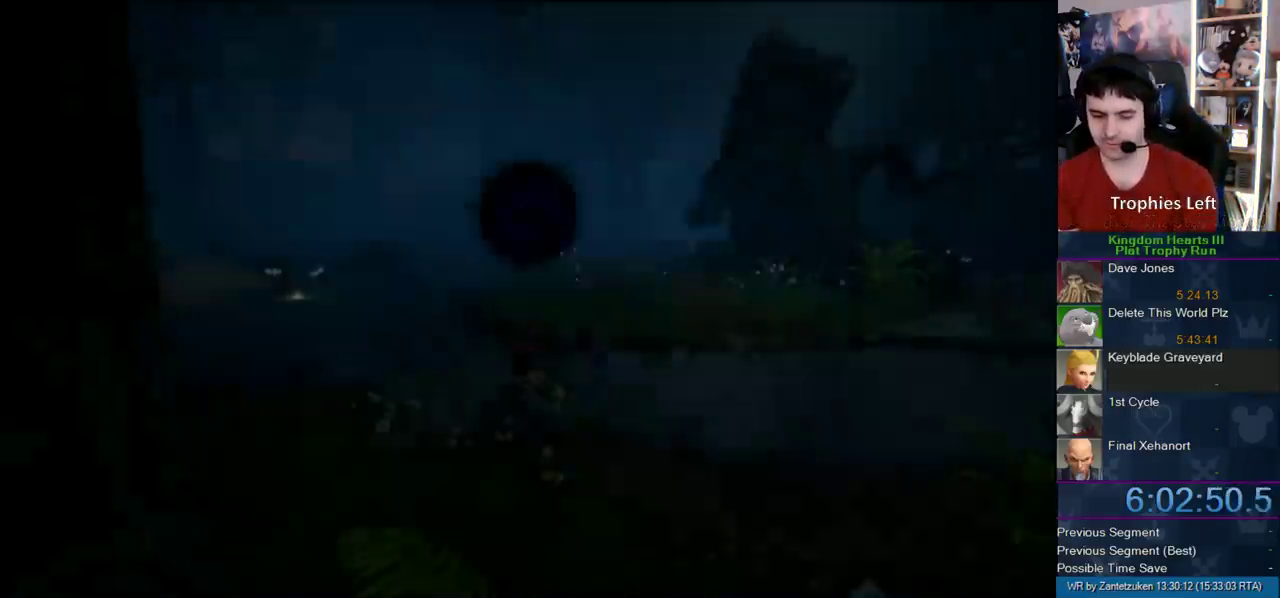
{"buttons": [], "left_stick": "center", "right_stick": "center", "events": []}
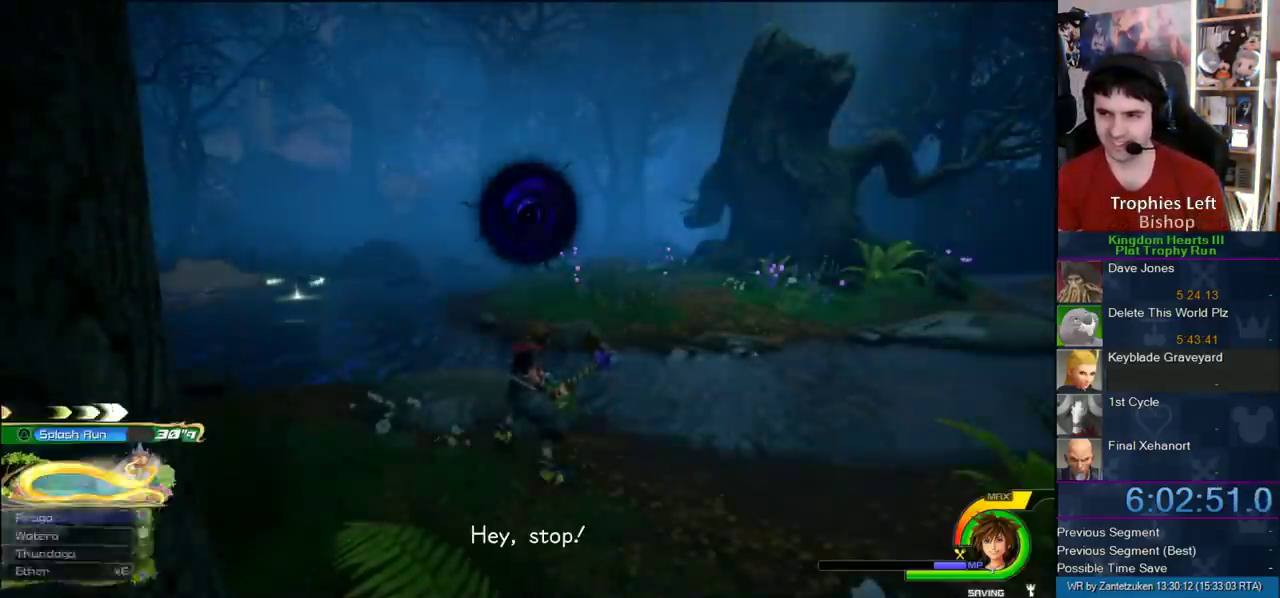
{"buttons": [], "left_stick": "up-left", "right_stick": "center", "events": [[83, "left_stick", "up-left"], [383, "SQUARE", "down"], [433, "SQUARE", "up"]]}
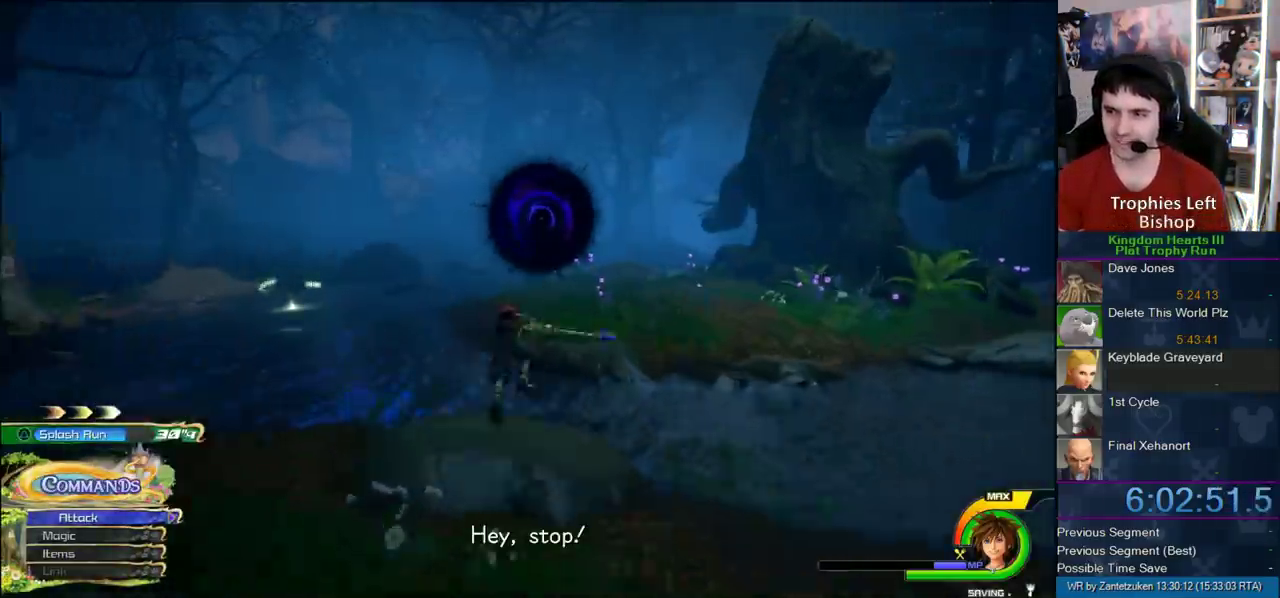
{"buttons": [], "left_stick": "up", "right_stick": "center", "events": [[233, "left_stick", "up"]]}
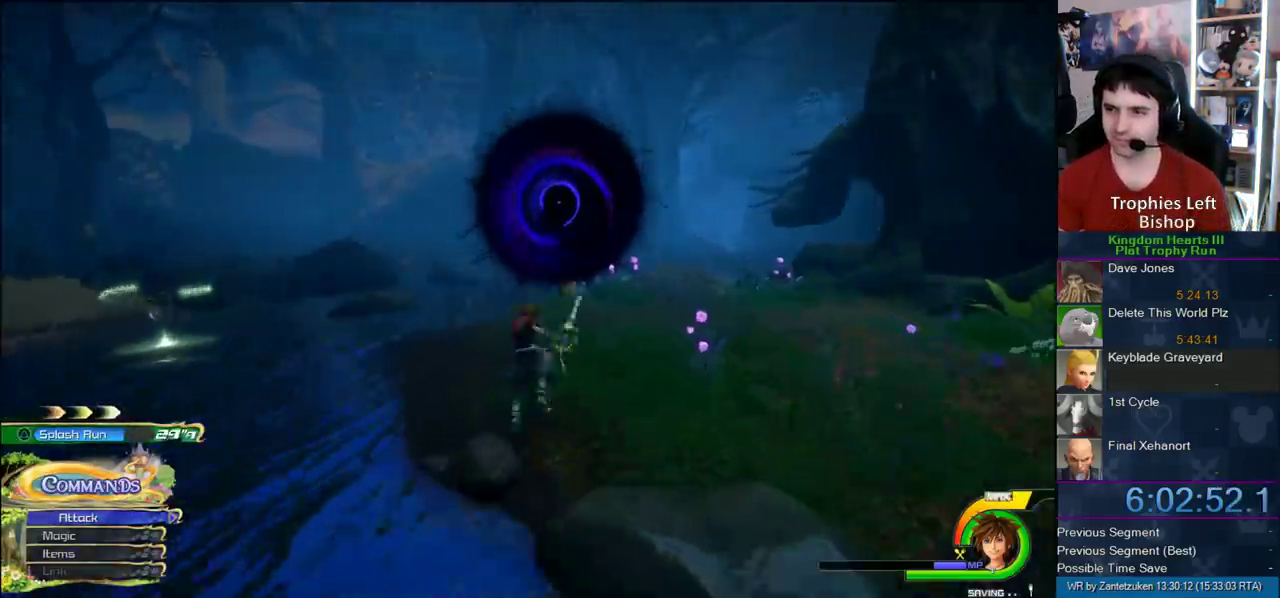
{"buttons": ["TRIANGLE"], "left_stick": "up", "right_stick": "center", "events": [[367, "TRIANGLE", "down"]]}
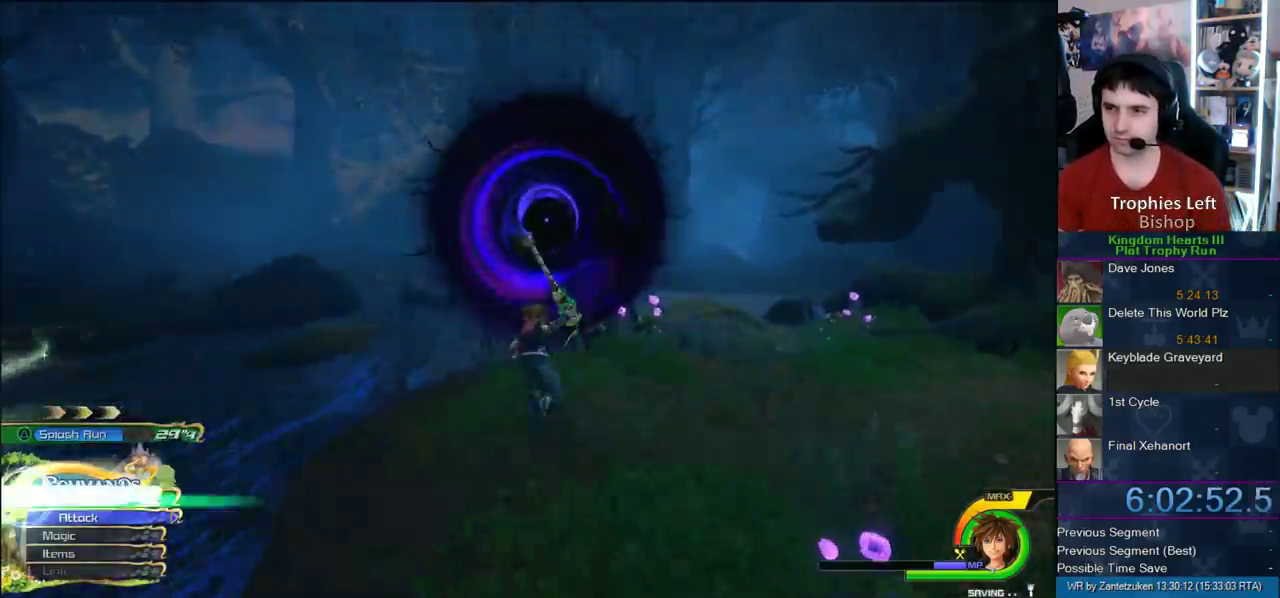
{"buttons": [], "left_stick": "center", "right_stick": "center", "events": [[17, "TRIANGLE", "up"], [83, "left_stick", "center"]]}